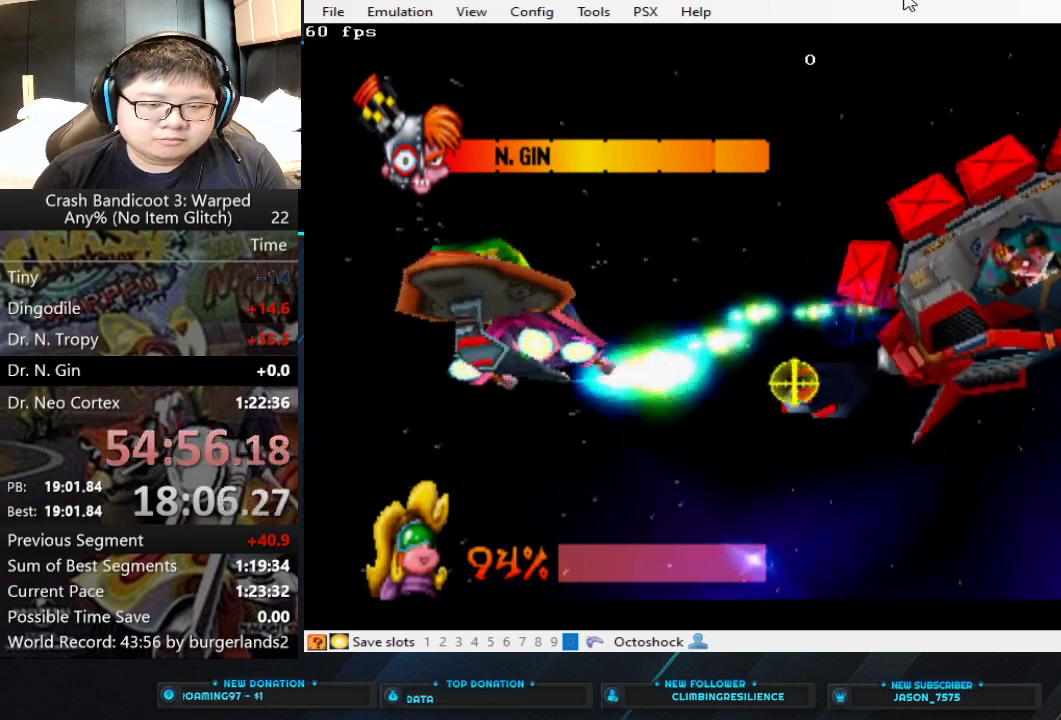
Gameplay with a controller (PlayStation layout); each line is a JSON object with the inputs held at the frame after it. "events" lists button and stick changes between this image and that frame as [ms after this image, input, new state], when the widget could be followed in between. Not read: R3 right_stick.
{"buttons": ["CIRCLE"], "left_stick": "up-left", "events": []}
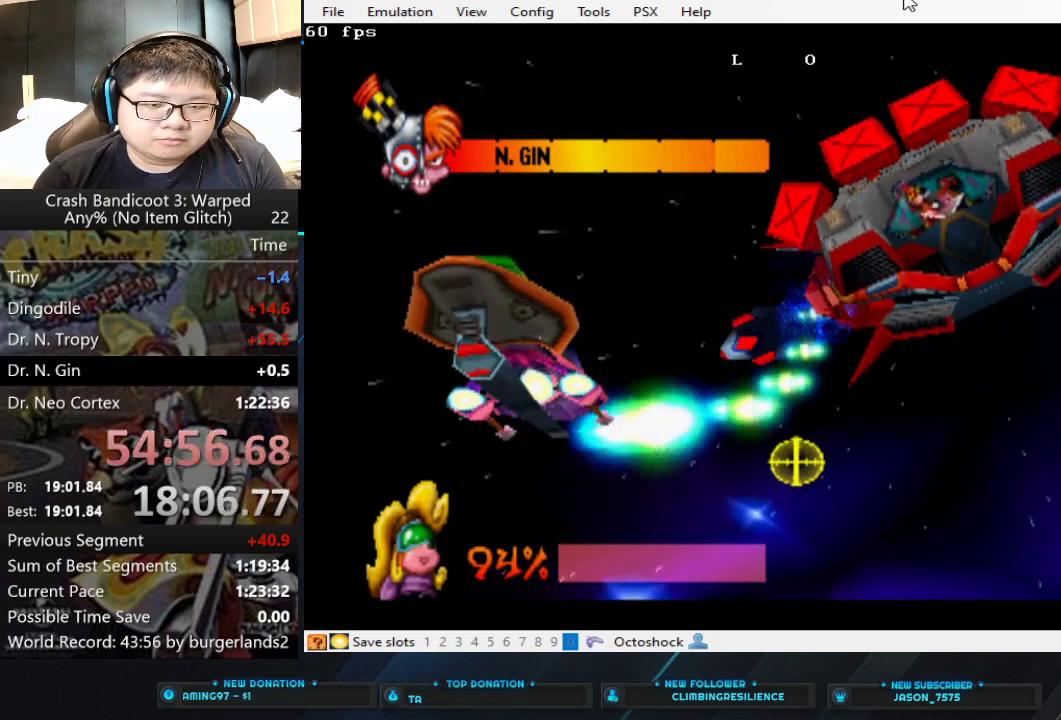
{"buttons": ["CIRCLE"], "left_stick": "down-left", "events": [[33, "left_stick", "left"], [467, "left_stick", "down-left"]]}
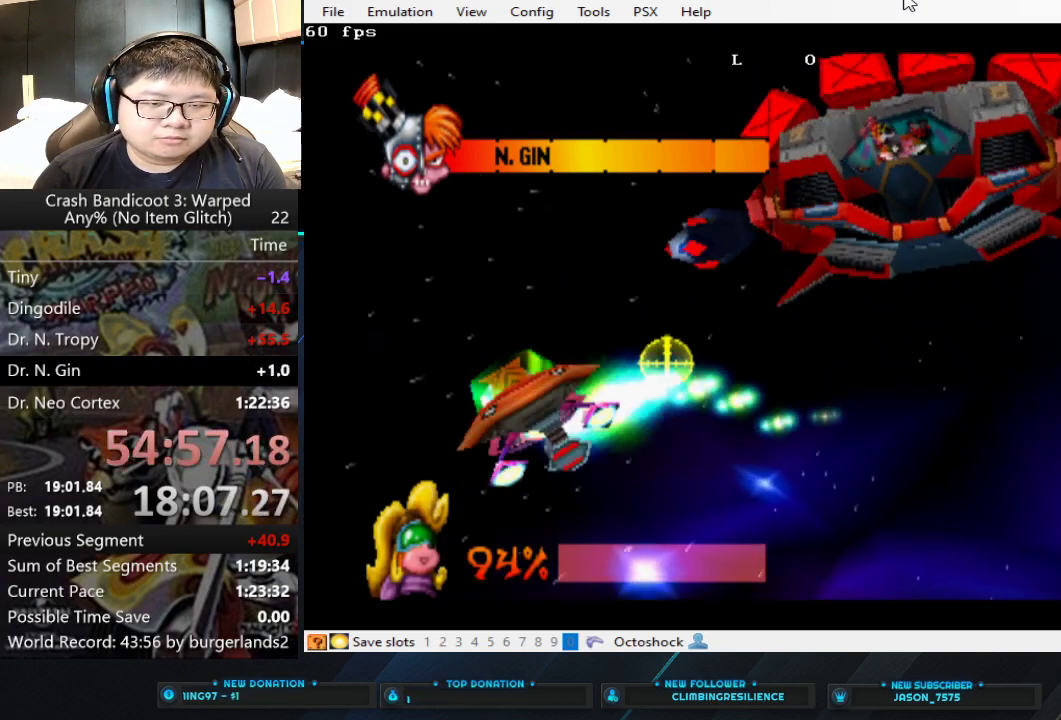
{"buttons": ["CIRCLE"], "left_stick": "center", "events": [[300, "left_stick", "center"]]}
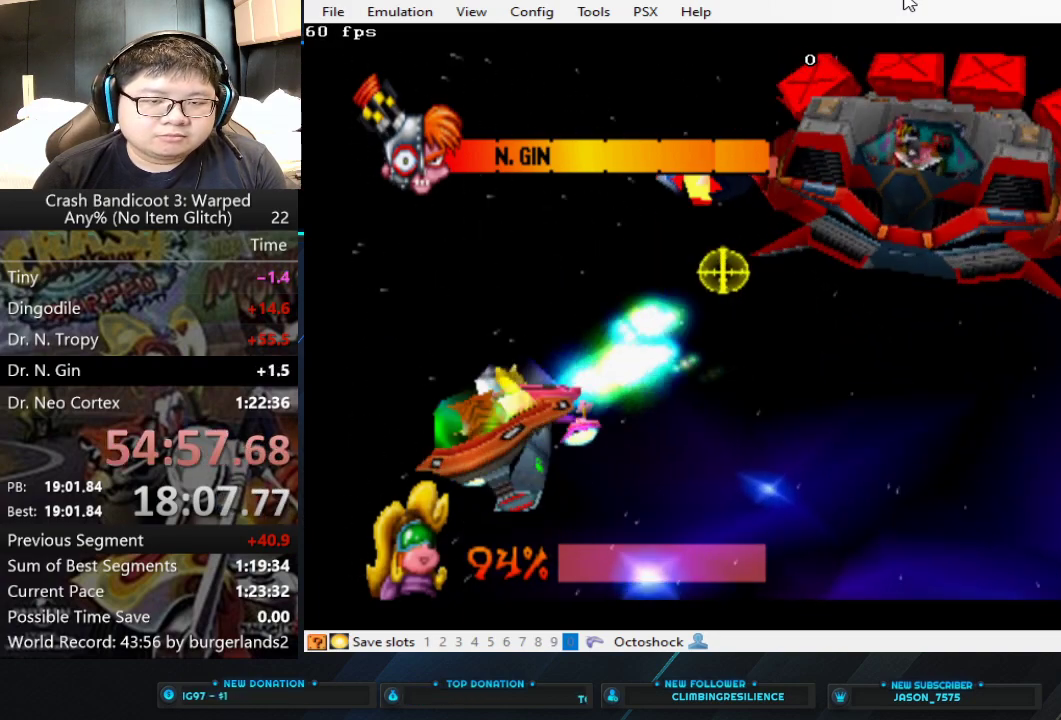
{"buttons": ["CIRCLE"], "left_stick": "center", "events": [[233, "left_stick", "down"], [400, "left_stick", "center"]]}
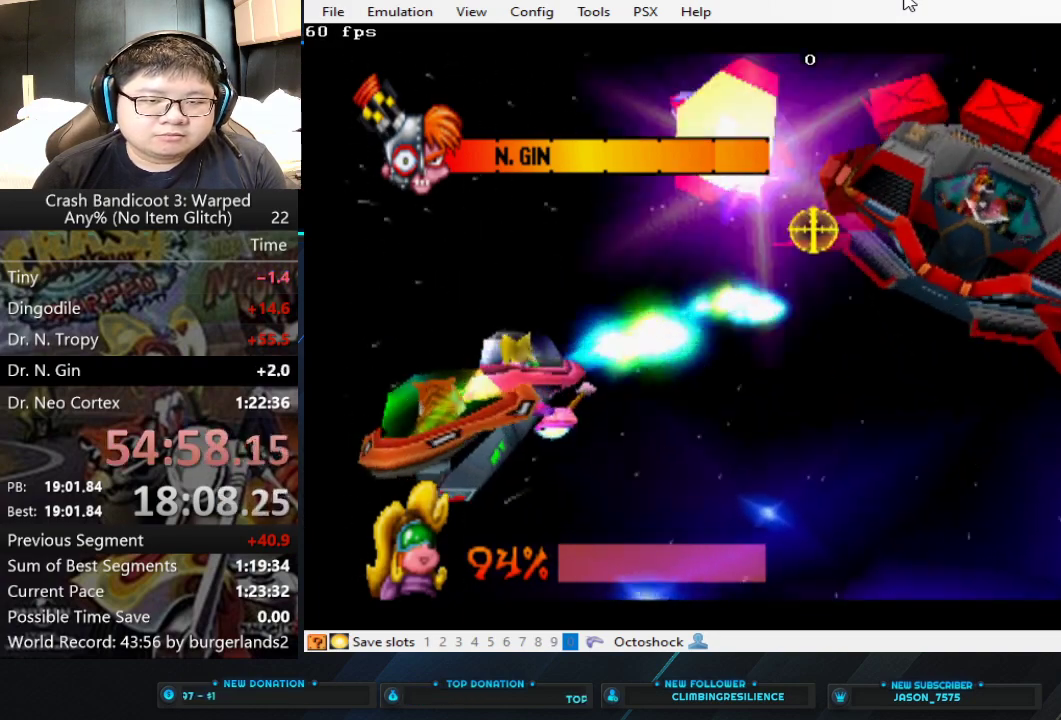
{"buttons": ["CIRCLE"], "left_stick": "center", "events": [[167, "left_stick", "down"], [367, "left_stick", "center"]]}
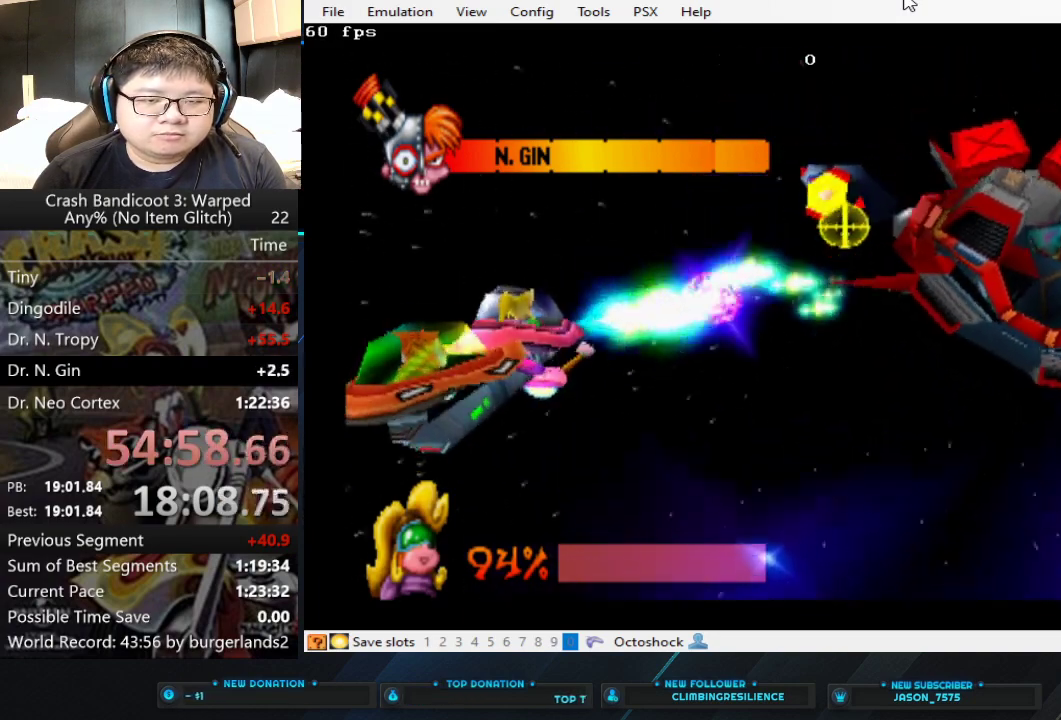
{"buttons": ["CIRCLE"], "left_stick": "center", "events": []}
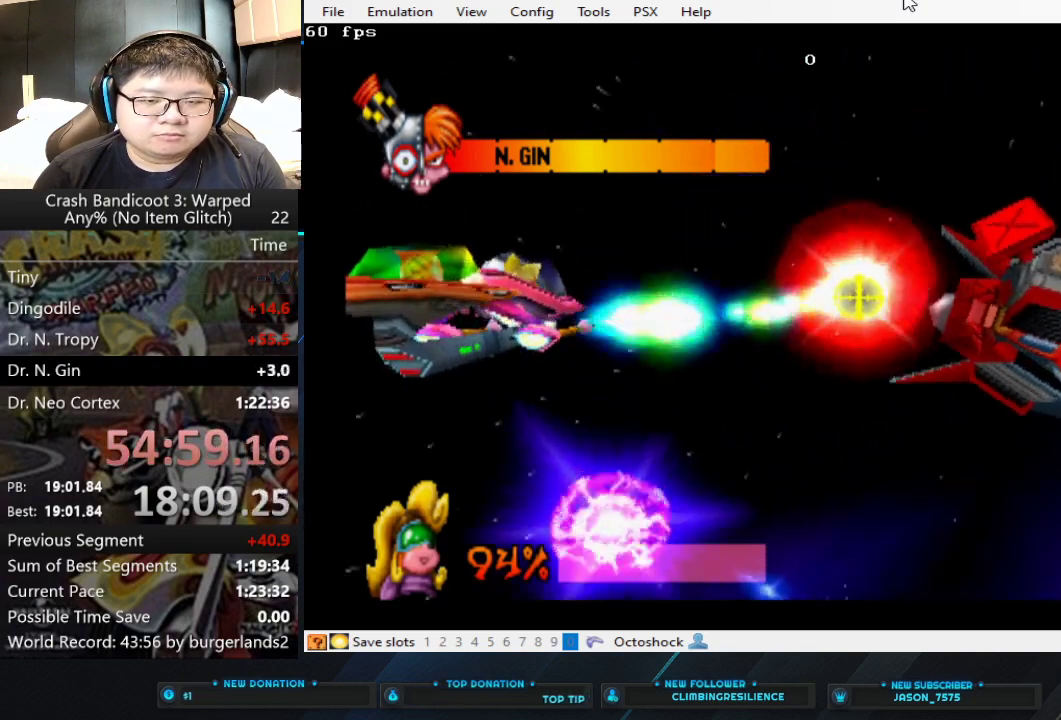
{"buttons": ["CIRCLE"], "left_stick": "center", "events": [[200, "left_stick", "up-right"], [500, "left_stick", "center"]]}
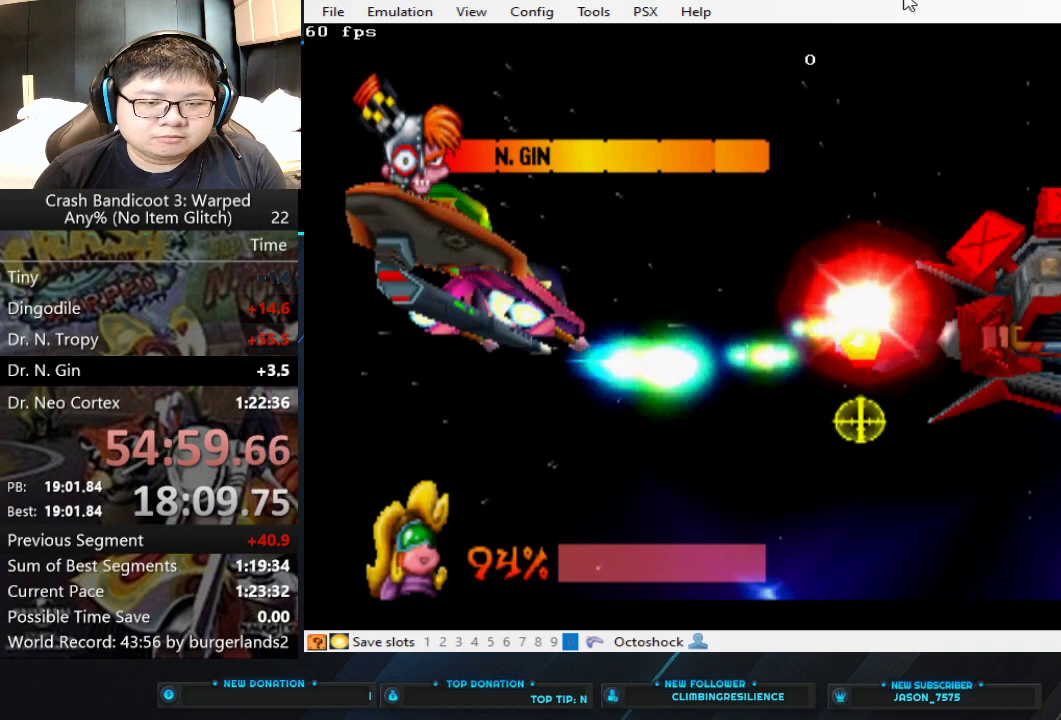
{"buttons": ["CIRCLE"], "left_stick": "up-right", "events": [[200, "left_stick", "up-right"]]}
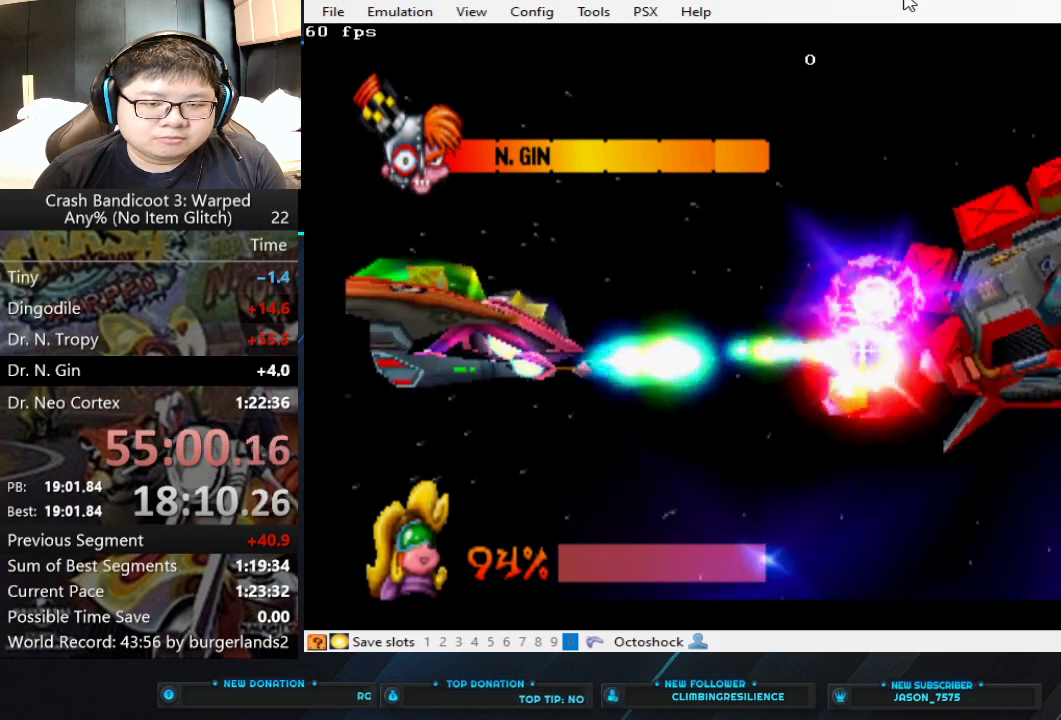
{"buttons": ["CIRCLE"], "left_stick": "up"}
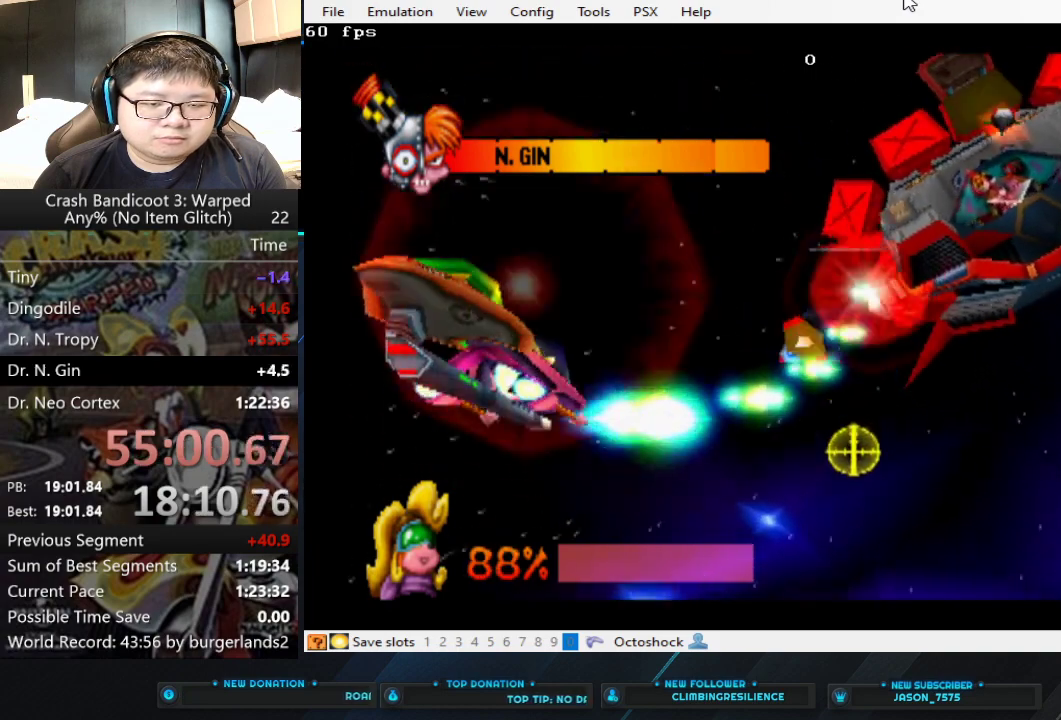
{"buttons": ["CIRCLE"], "left_stick": "down", "events": [[100, "left_stick", "left"], [433, "left_stick", "down"]]}
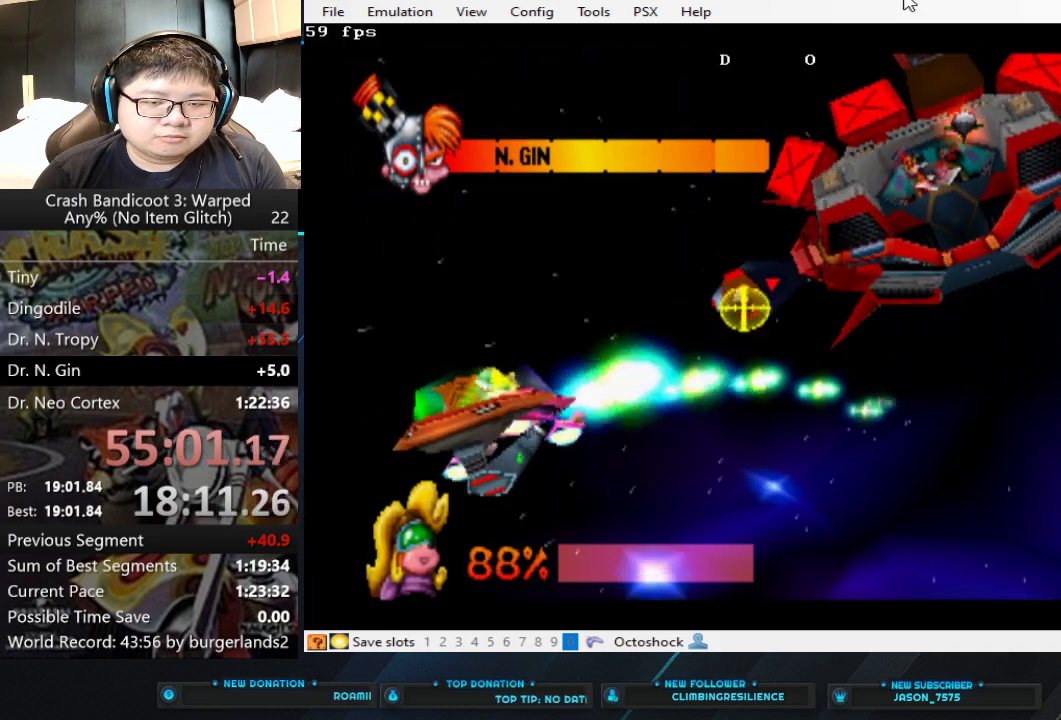
{"buttons": ["CIRCLE"], "left_stick": "left", "events": [[33, "left_stick", "center"], [500, "left_stick", "left"]]}
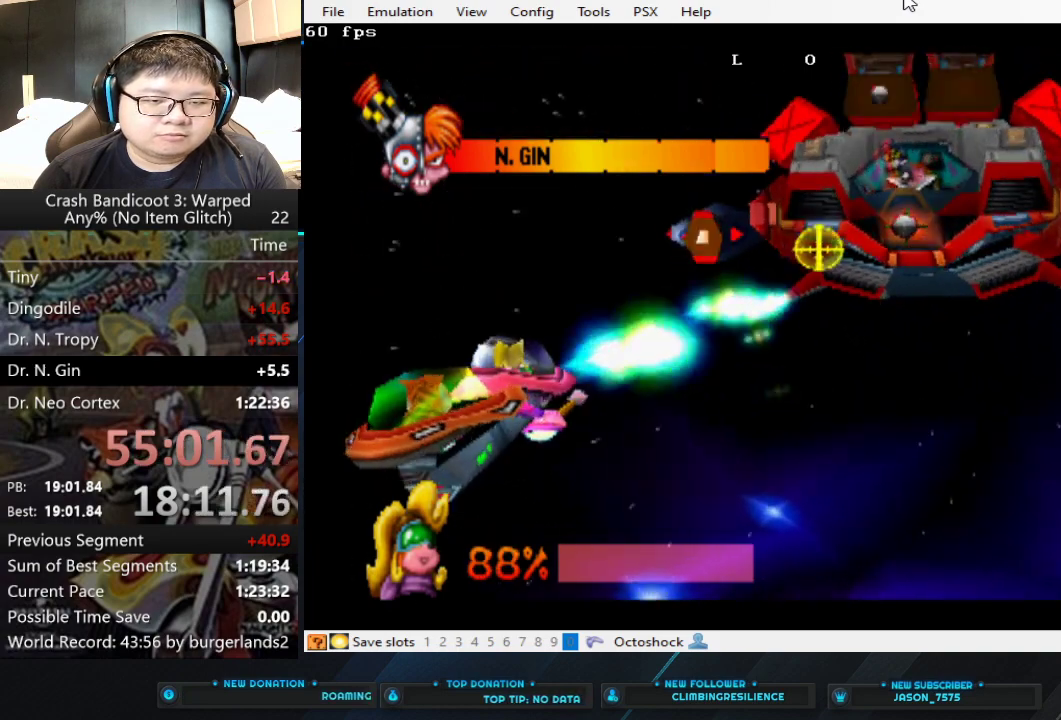
{"buttons": ["CIRCLE"], "left_stick": "center", "events": [[67, "left_stick", "down-left"], [233, "left_stick", "center"]]}
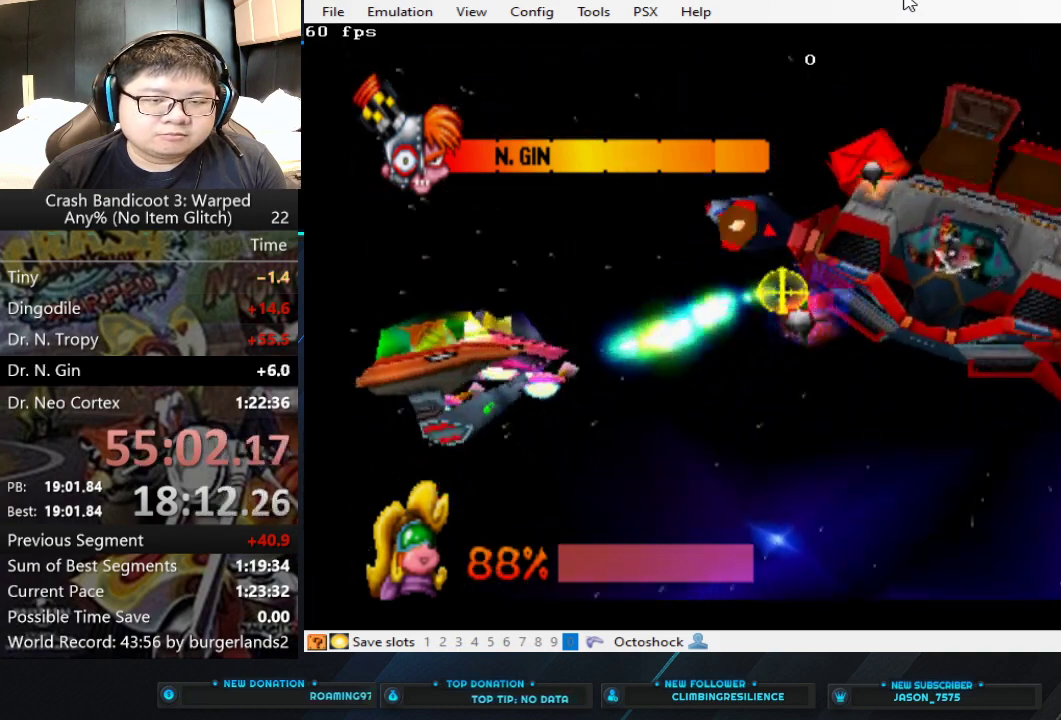
{"buttons": ["CIRCLE"], "left_stick": "down", "events": [[500, "left_stick", "down"]]}
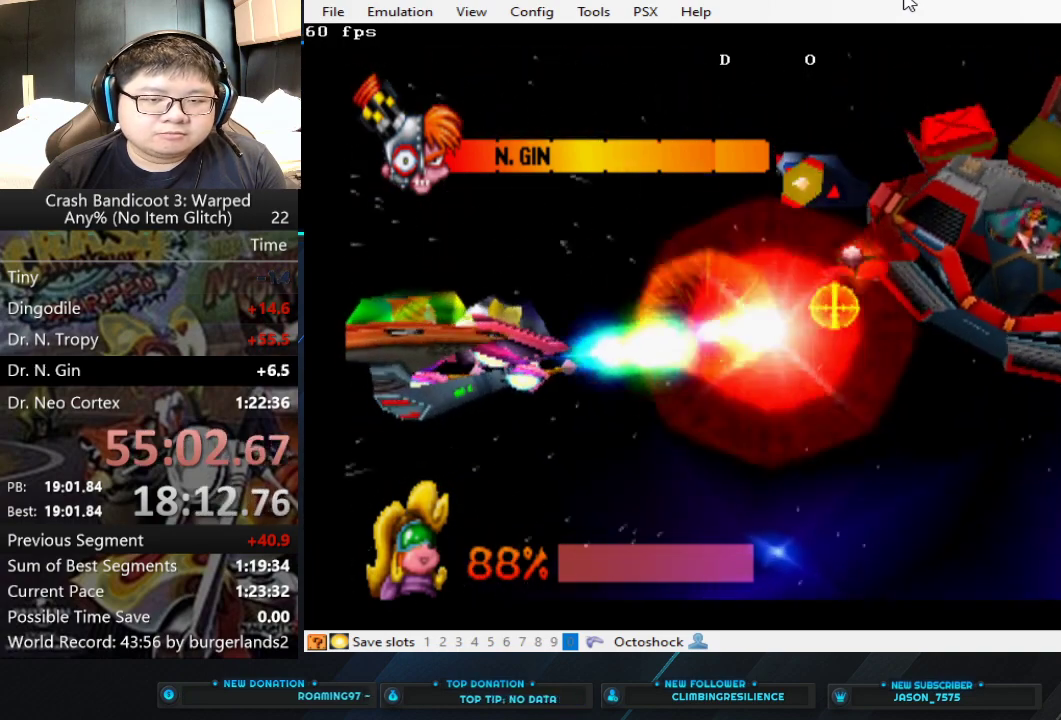
{"buttons": ["CIRCLE"], "left_stick": "center", "events": [[233, "left_stick", "center"]]}
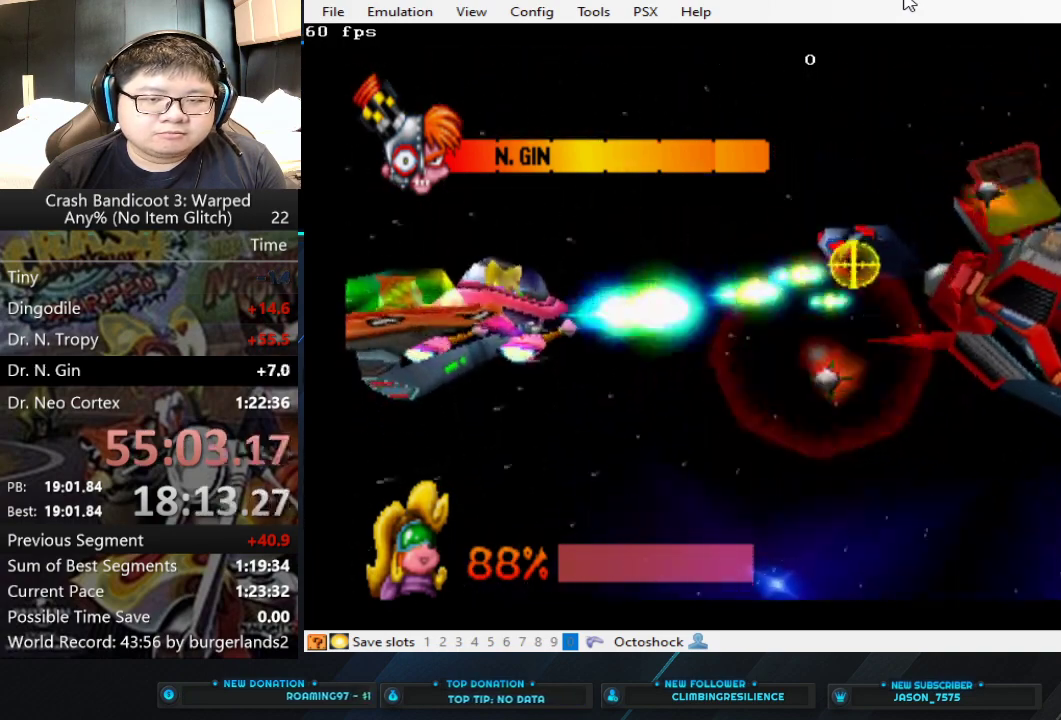
{"buttons": ["CIRCLE"], "left_stick": "center", "events": []}
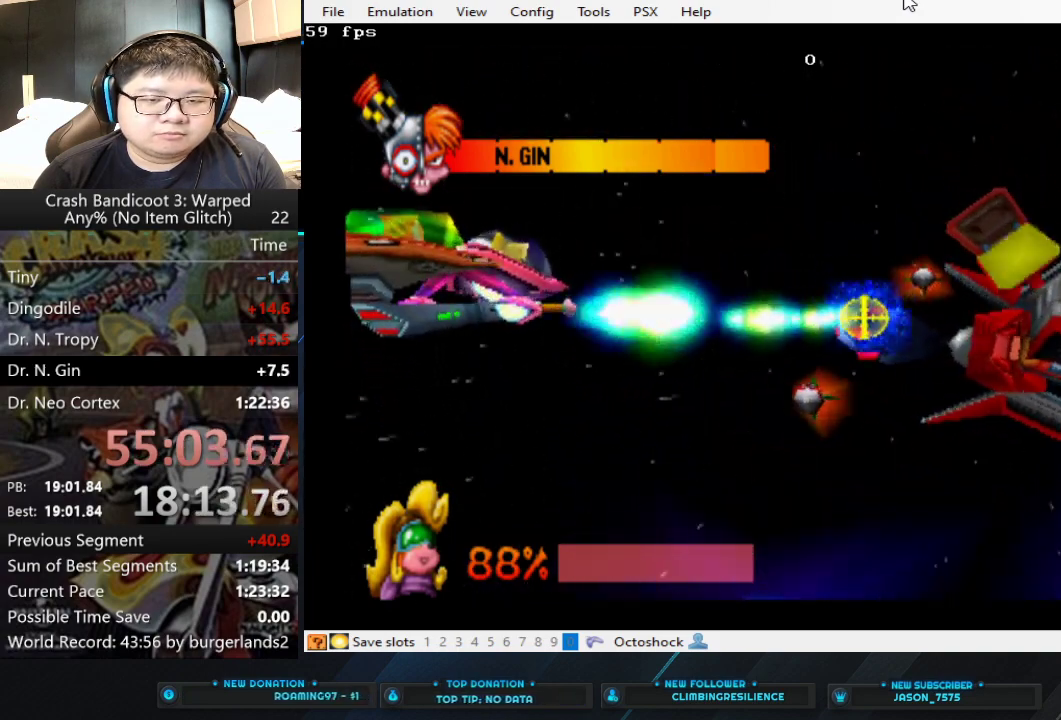
{"buttons": ["CIRCLE"], "left_stick": "center", "events": []}
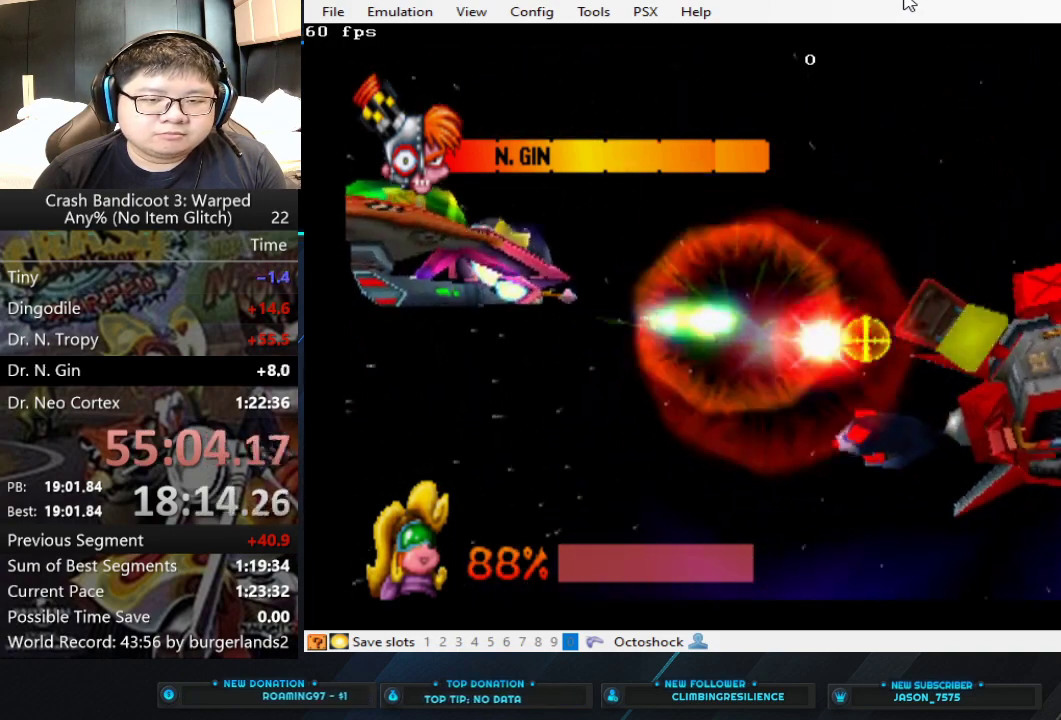
{"buttons": ["CIRCLE"], "left_stick": "center", "events": []}
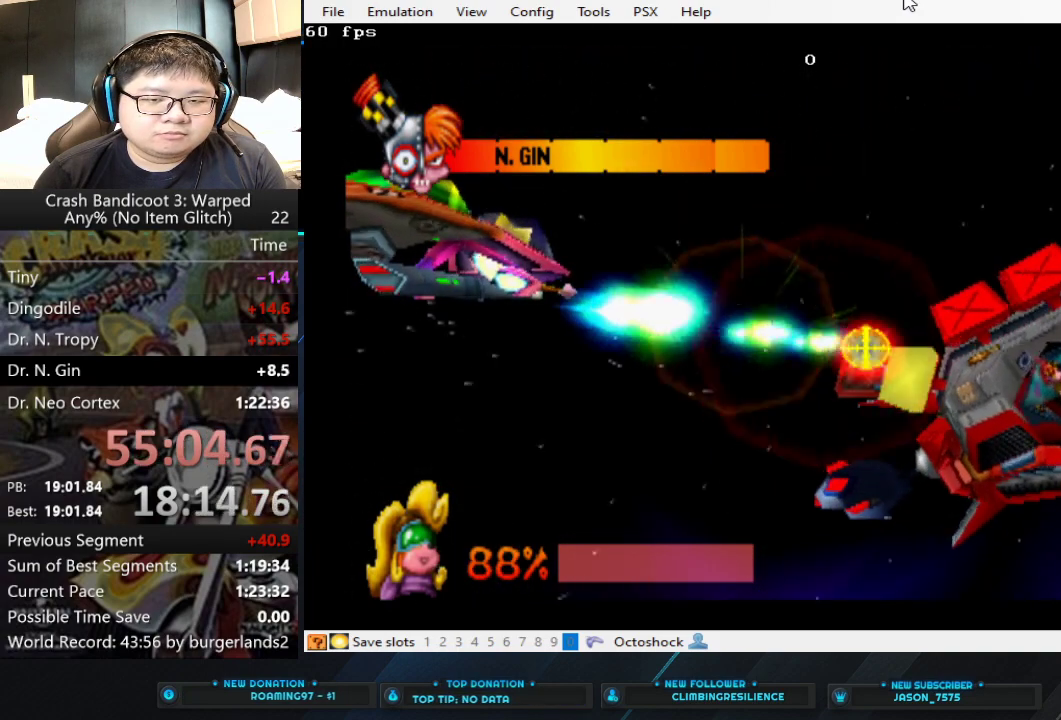
{"buttons": ["CIRCLE"], "left_stick": "center", "events": []}
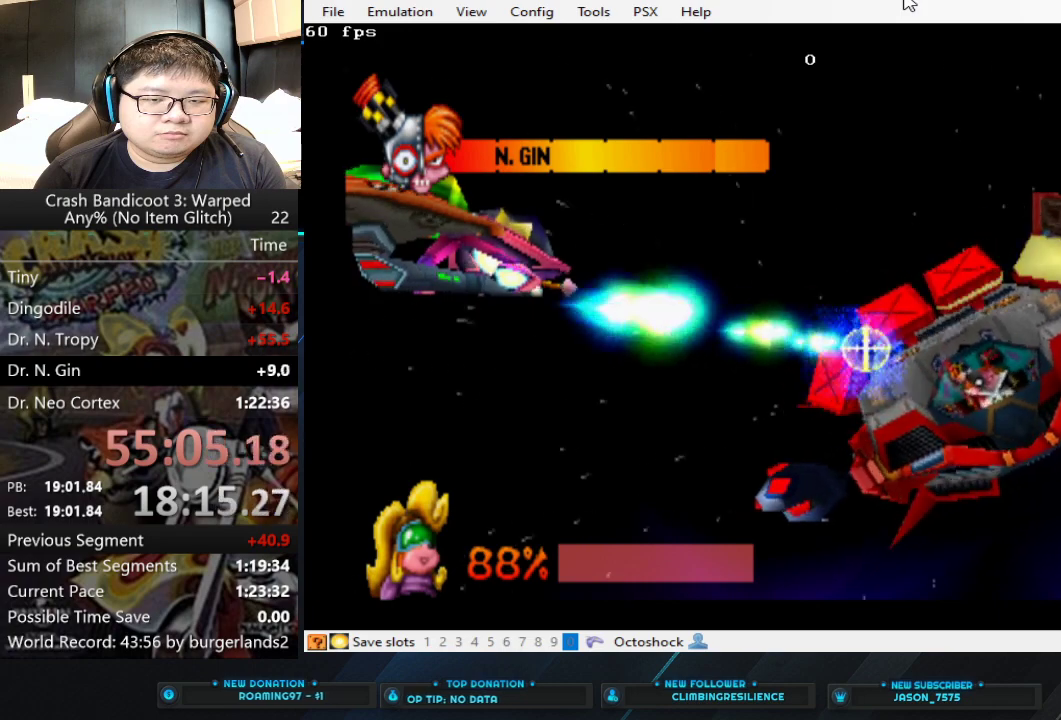
{"buttons": ["CIRCLE"], "left_stick": "center", "events": []}
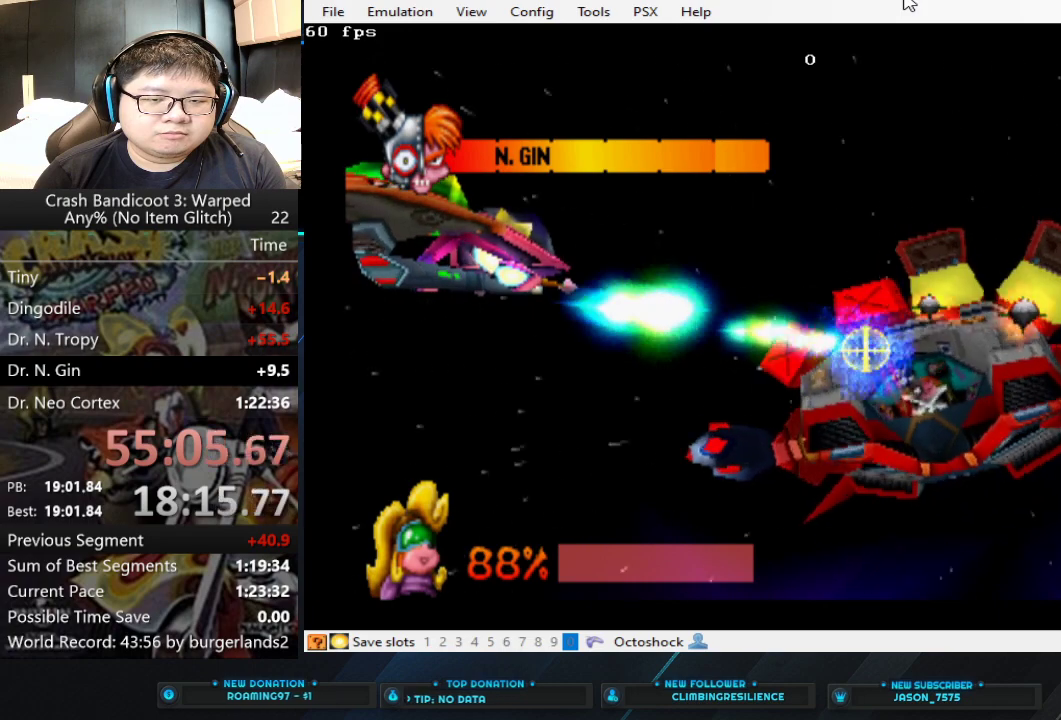
{"buttons": ["CIRCLE"], "left_stick": "center", "events": [[167, "left_stick", "left"], [367, "left_stick", "center"]]}
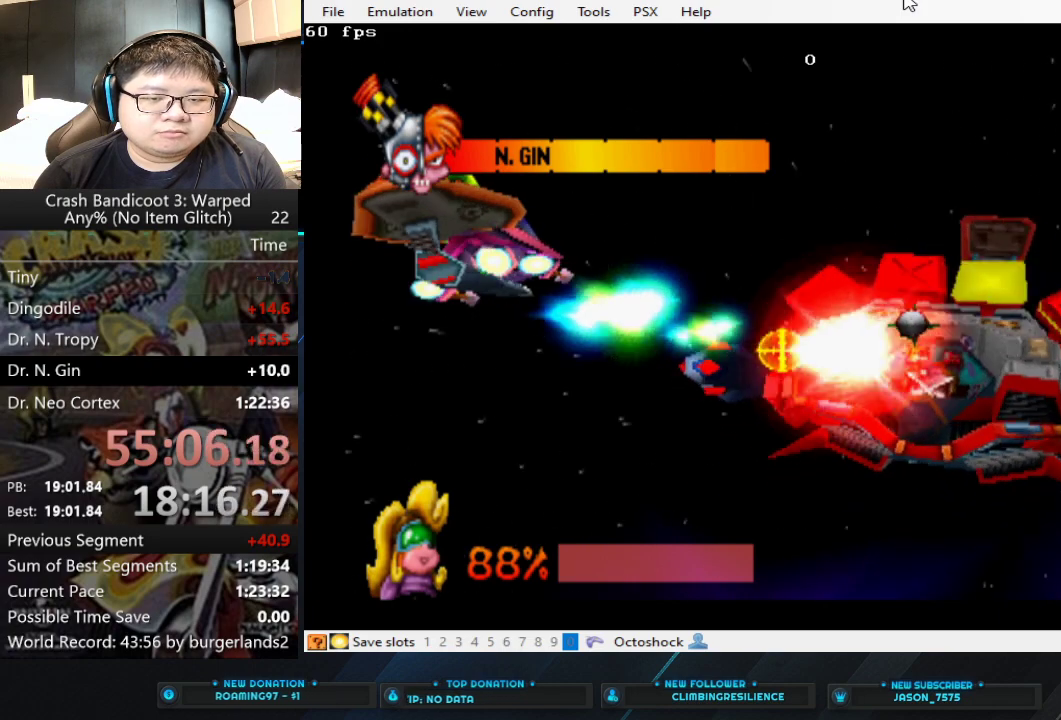
{"buttons": ["CIRCLE"], "left_stick": "center", "events": []}
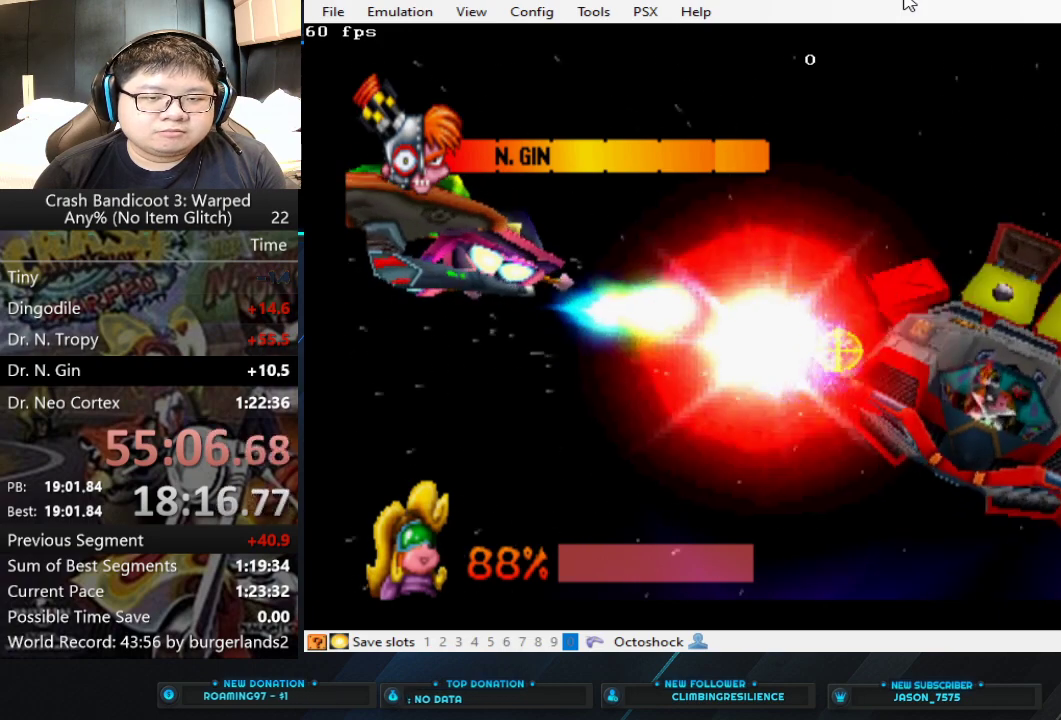
{"buttons": ["CIRCLE"], "left_stick": "center", "events": []}
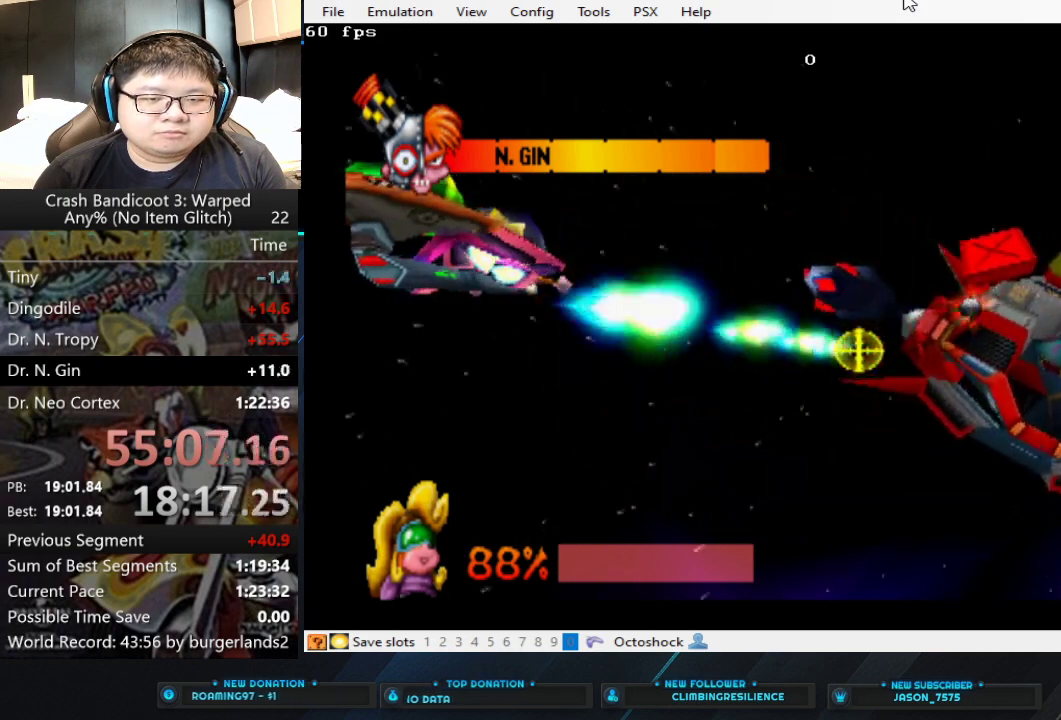
{"buttons": ["CIRCLE"], "left_stick": "center", "events": [[167, "left_stick", "down"], [267, "left_stick", "center"]]}
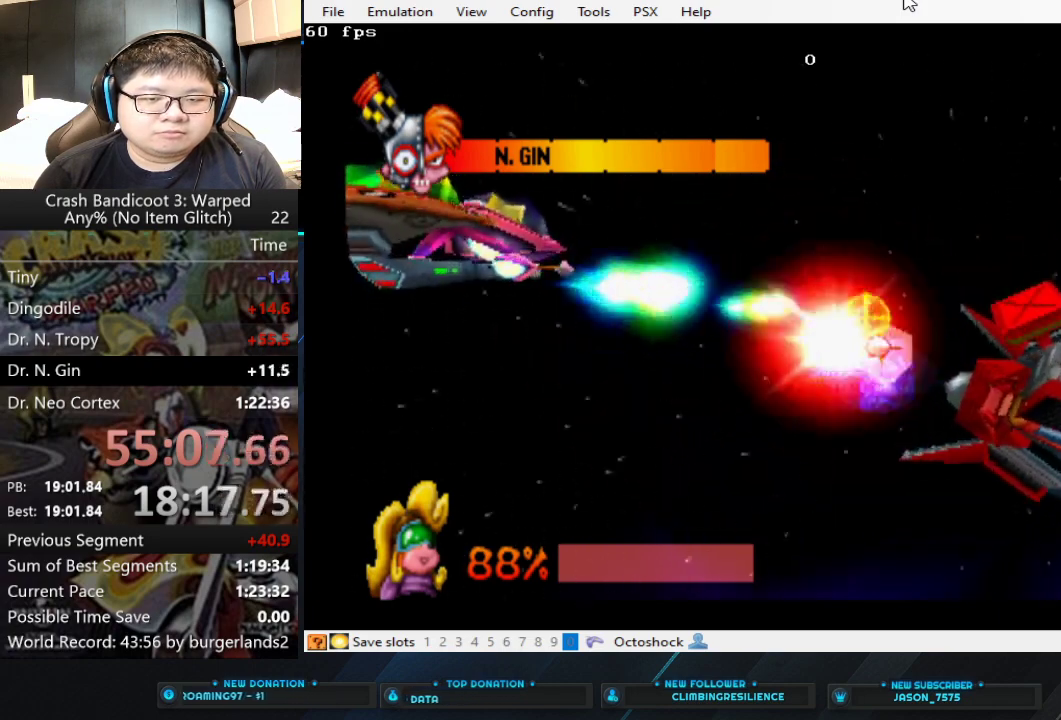
{"buttons": ["CIRCLE"], "left_stick": "center", "events": [[100, "left_stick", "up"], [233, "left_stick", "center"]]}
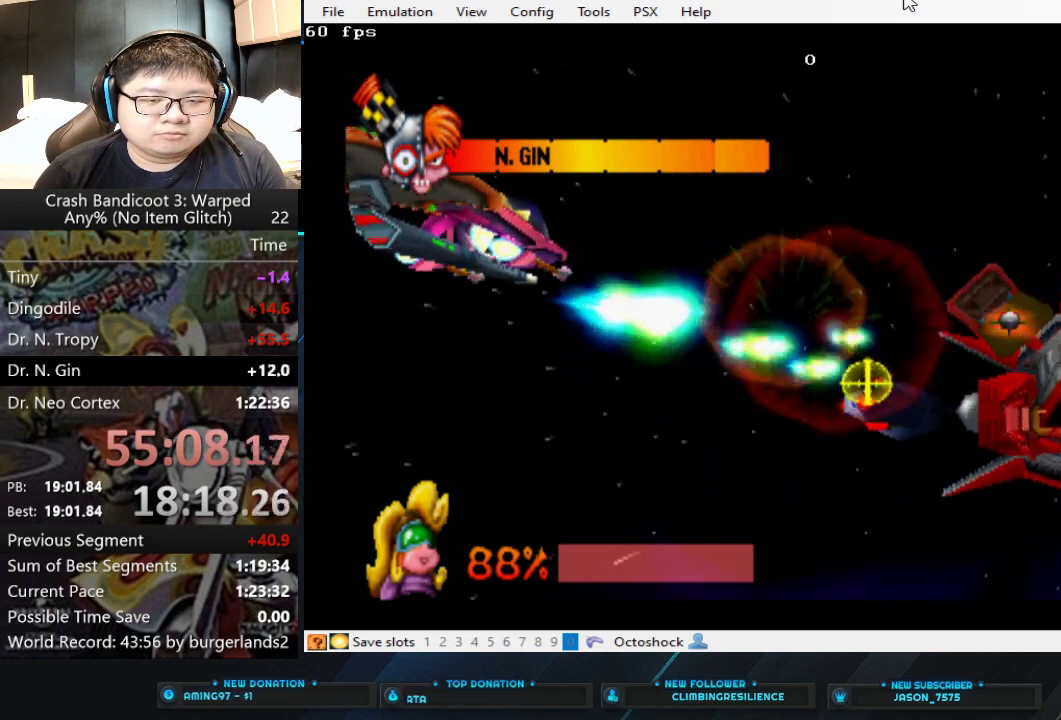
{"buttons": ["CIRCLE"], "left_stick": "center", "events": []}
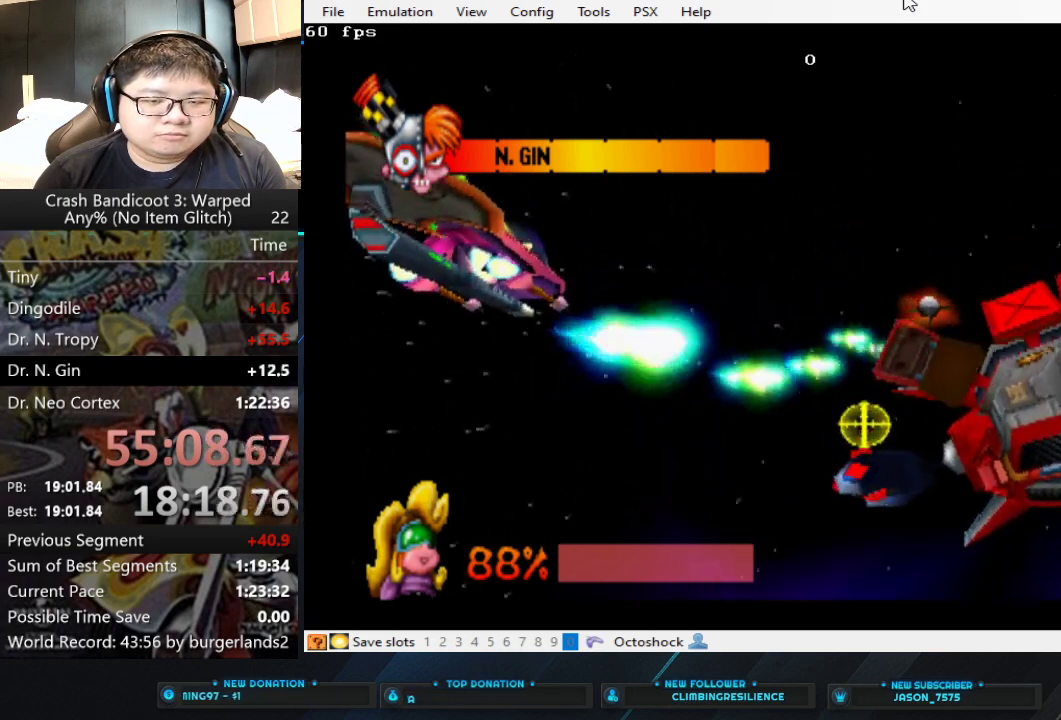
{"buttons": ["CIRCLE"], "left_stick": "center", "events": []}
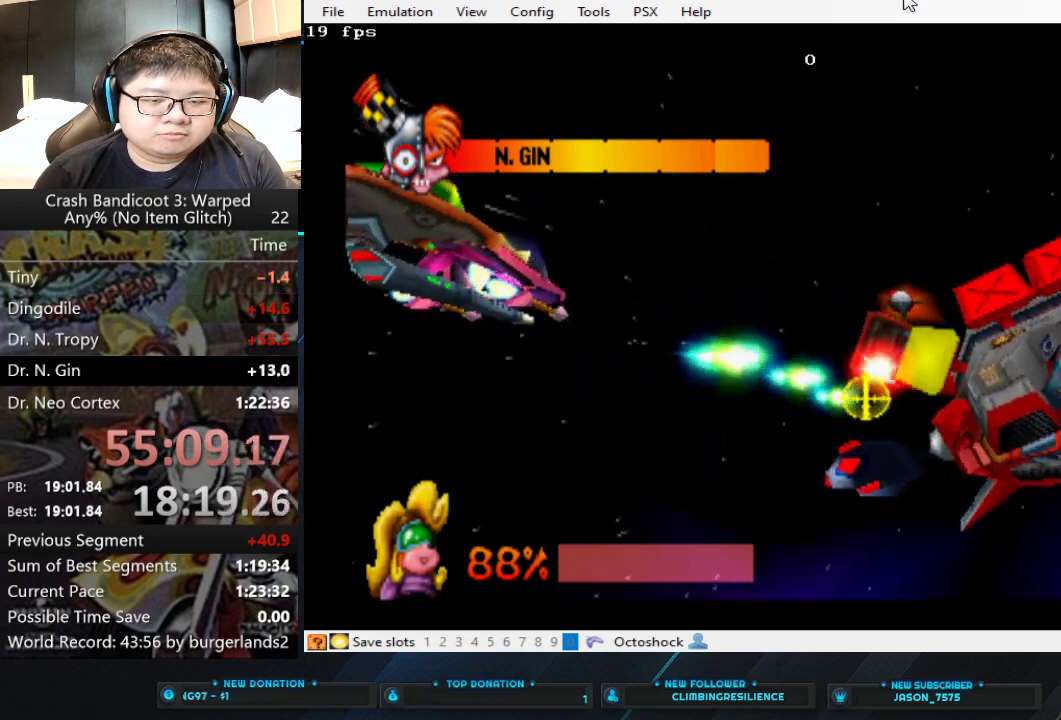
{"buttons": ["CIRCLE"], "left_stick": "center", "events": []}
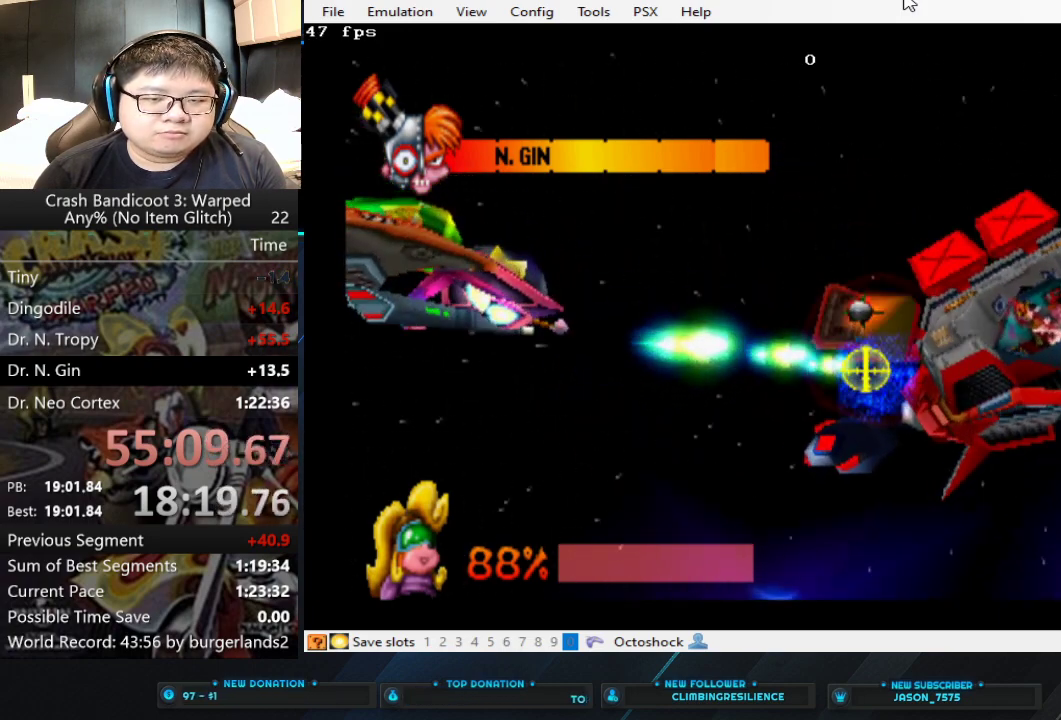
{"buttons": ["CIRCLE"], "left_stick": "center", "events": []}
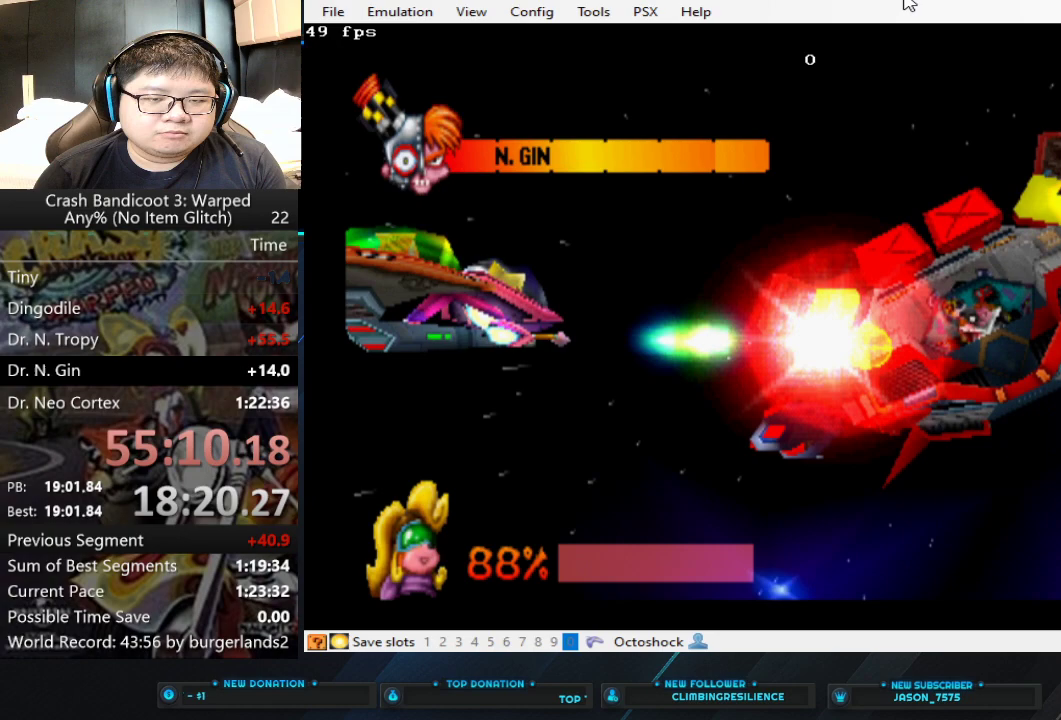
{"buttons": ["CIRCLE"], "left_stick": "down-left", "events": [[433, "left_stick", "down-left"]]}
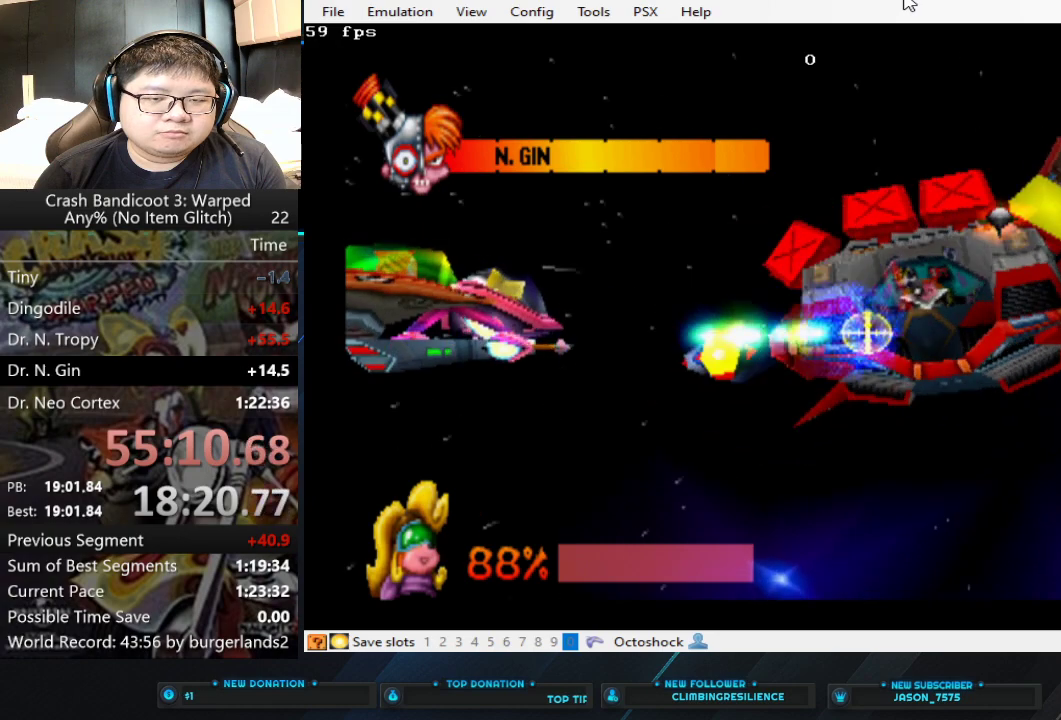
{"buttons": ["CIRCLE"], "left_stick": "left", "events": [[233, "left_stick", "left"]]}